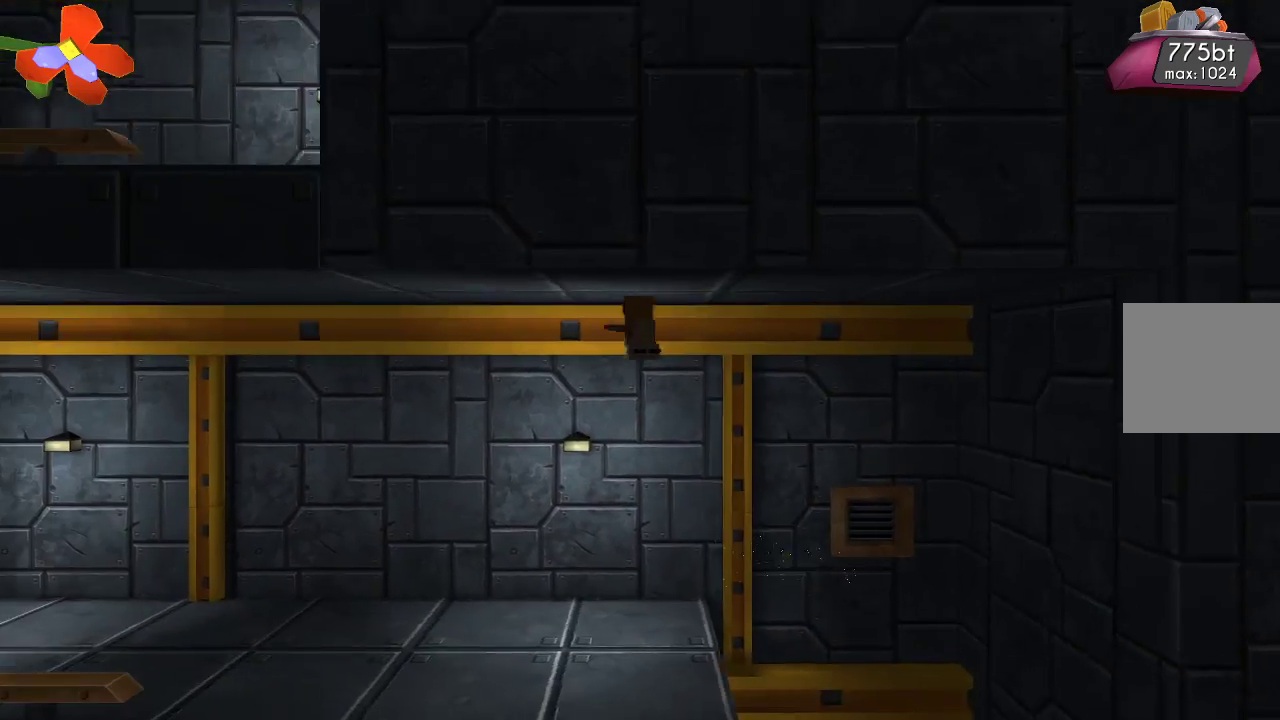
Gameplay with a controller (PlayStation layout); each line is a JSON object with the inputs held at the frame after it. "events" lists button and stick changes between this image and that frame as [ms after this image, input, new state], when the widget could be followed in between.
{"buttons": [], "left_stick": "left", "right_stick": "center", "events": [[33, "TRIANGLE", "down"], [400, "TRIANGLE", "up"]]}
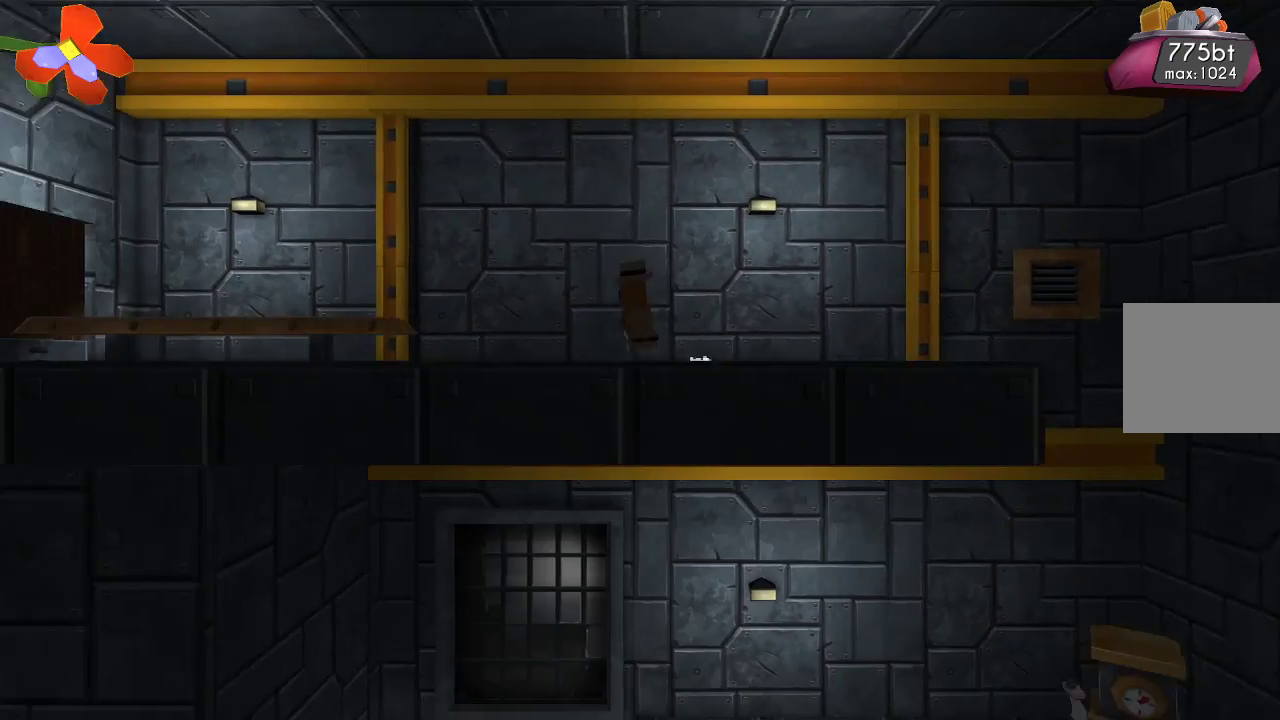
{"buttons": [], "left_stick": "left", "right_stick": "center", "events": []}
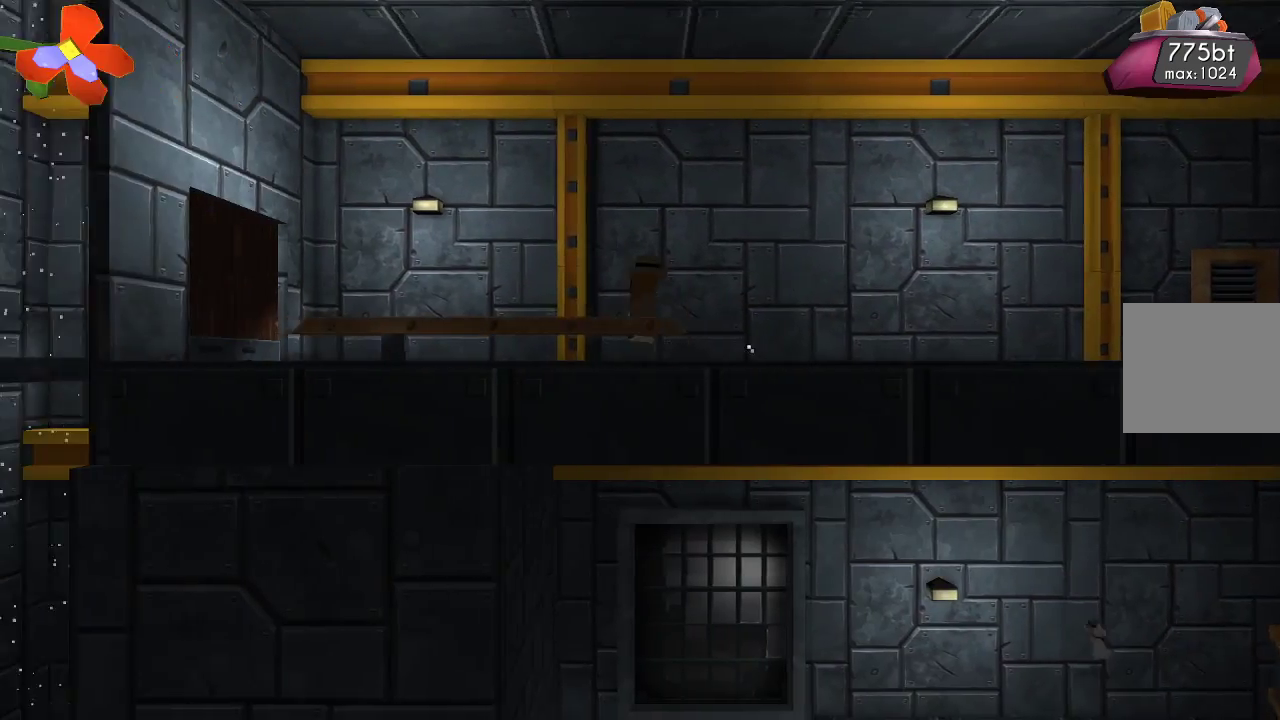
{"buttons": [], "left_stick": "left", "right_stick": "center", "events": []}
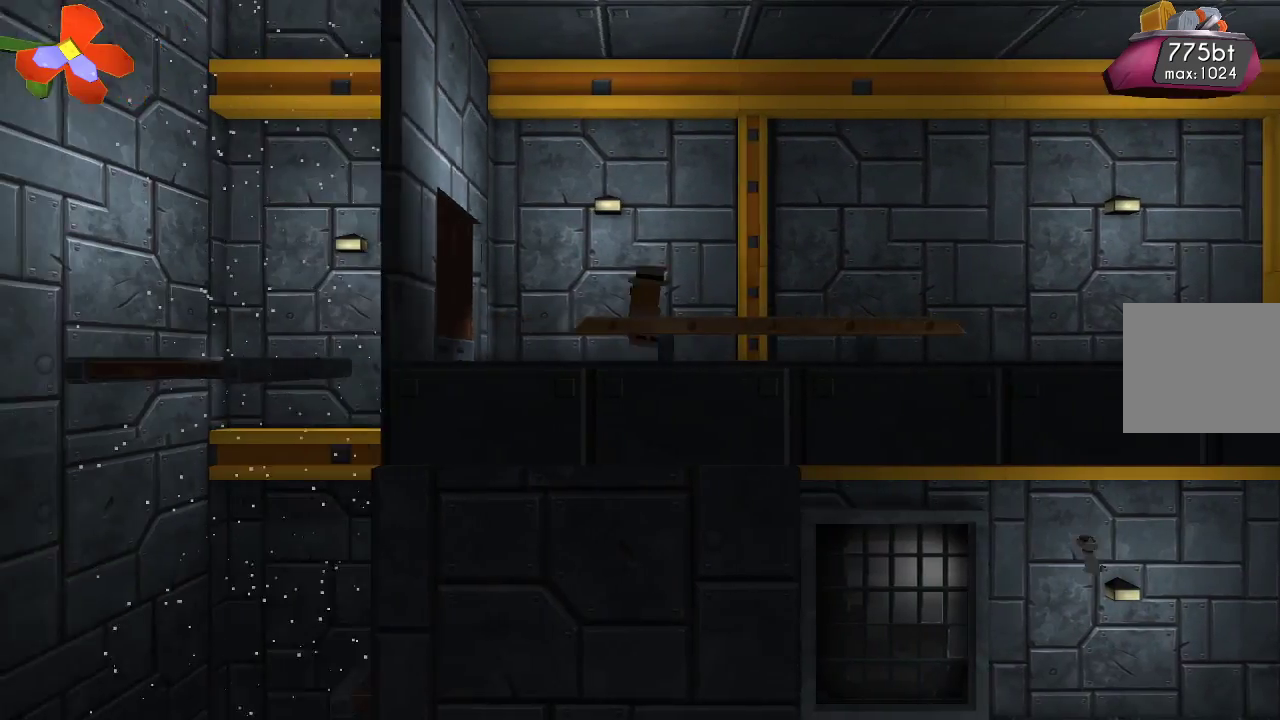
{"buttons": [], "left_stick": "center", "right_stick": "center", "events": [[67, "right_stick", "left"], [267, "R2", "down"], [333, "left_stick", "center"], [400, "R2", "up"], [467, "right_stick", "center"]]}
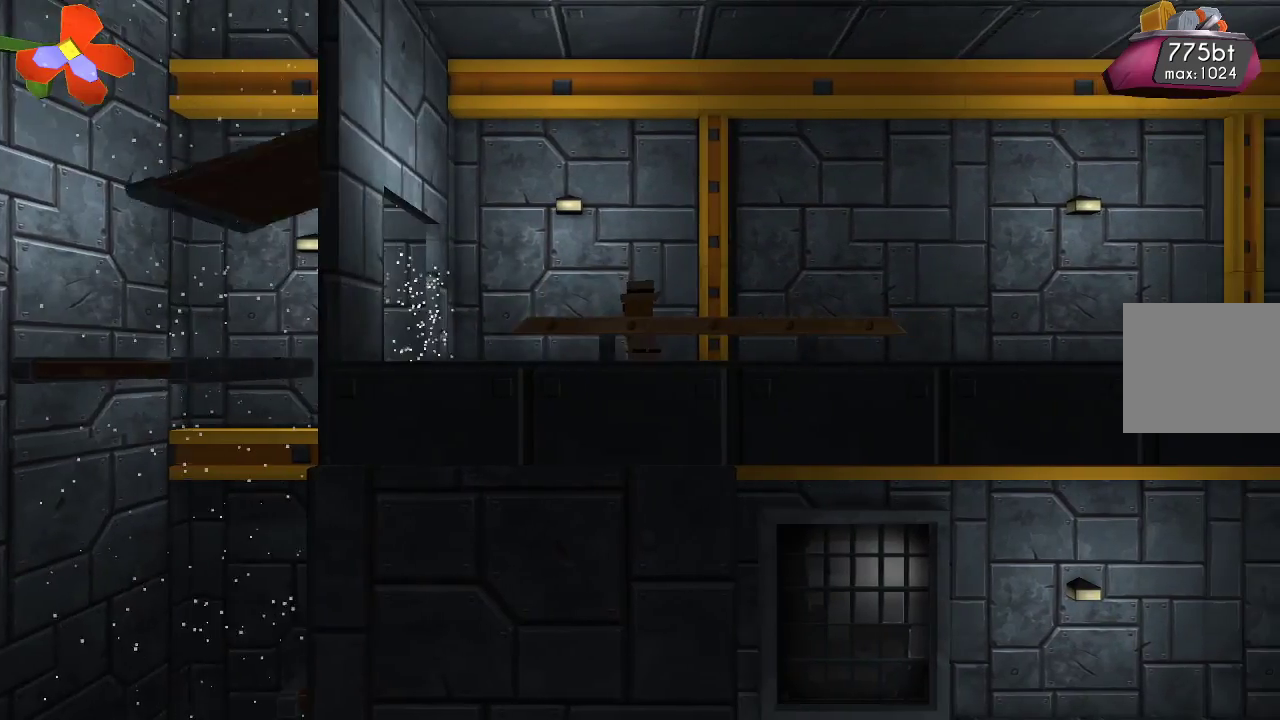
{"buttons": [], "left_stick": "left", "right_stick": "center", "events": [[100, "left_stick", "left"]]}
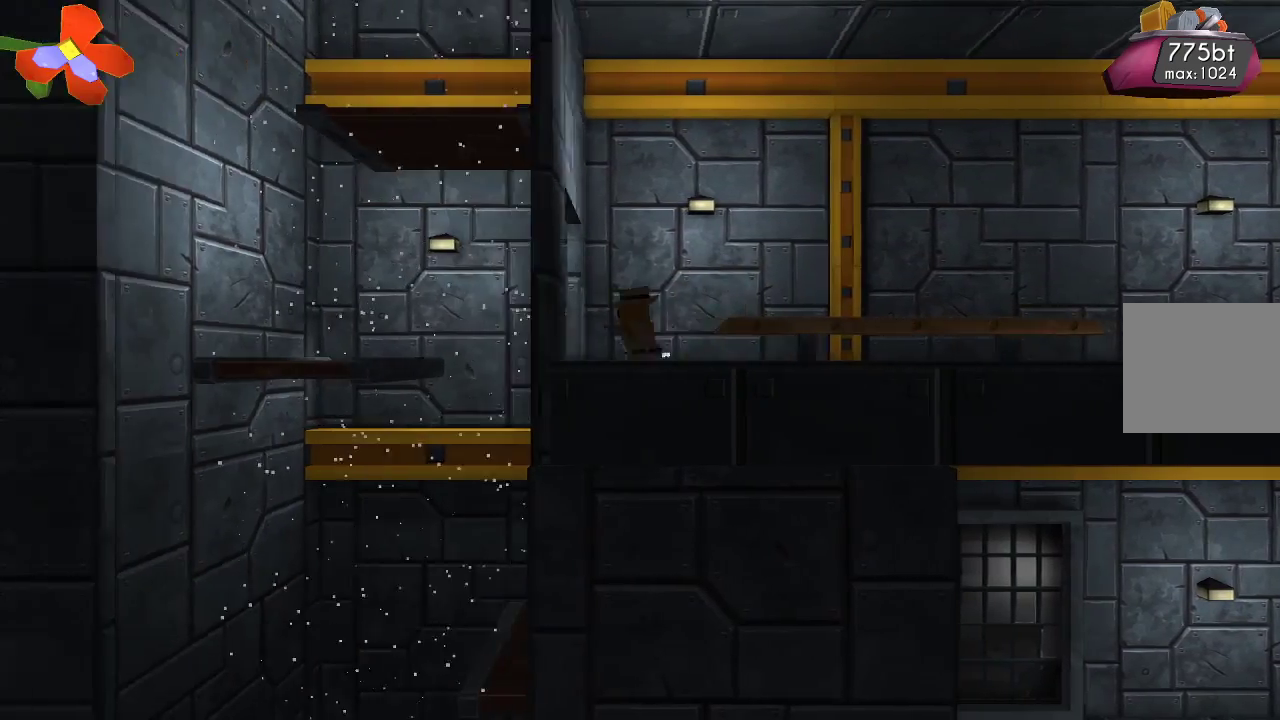
{"buttons": [], "left_stick": "left", "right_stick": "center", "events": [[233, "CROSS", "down"], [400, "CROSS", "up"]]}
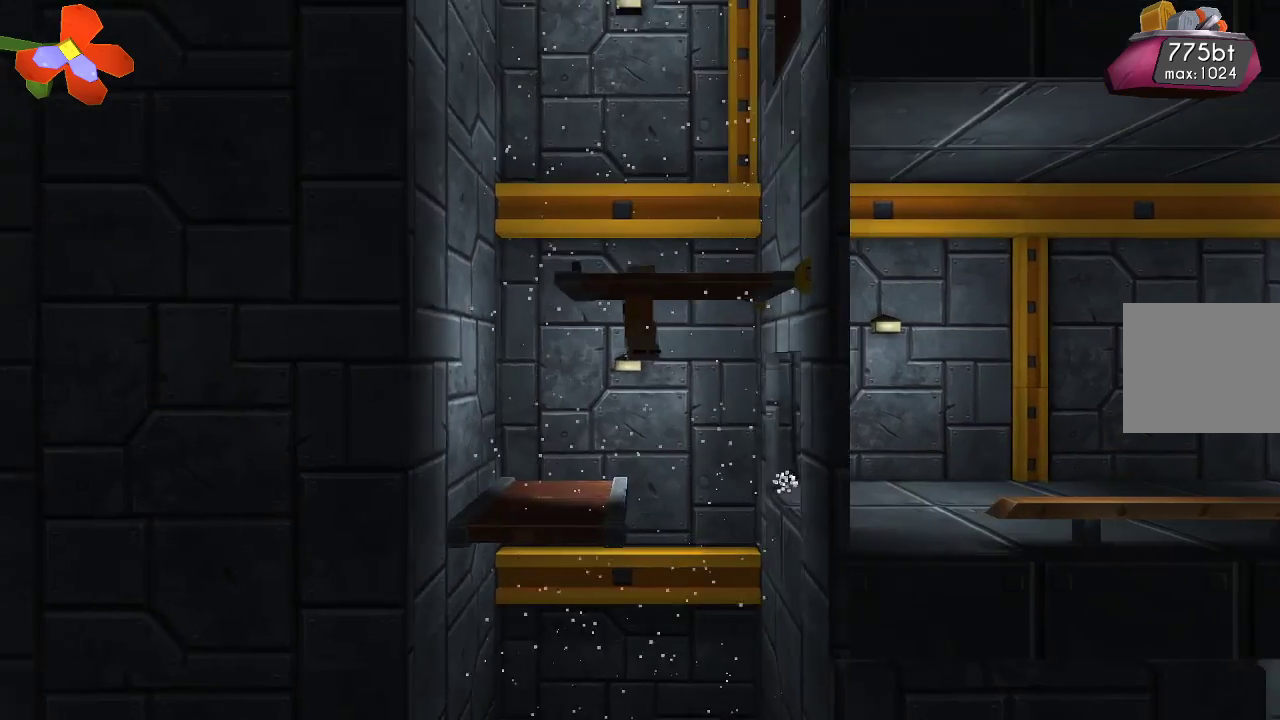
{"buttons": [], "left_stick": "up-right", "right_stick": "down", "events": [[33, "right_stick", "down"], [67, "R2", "down"], [267, "R2", "up"], [333, "R2", "down"], [400, "left_stick", "up"], [500, "R2", "up"], [500, "left_stick", "up-right"]]}
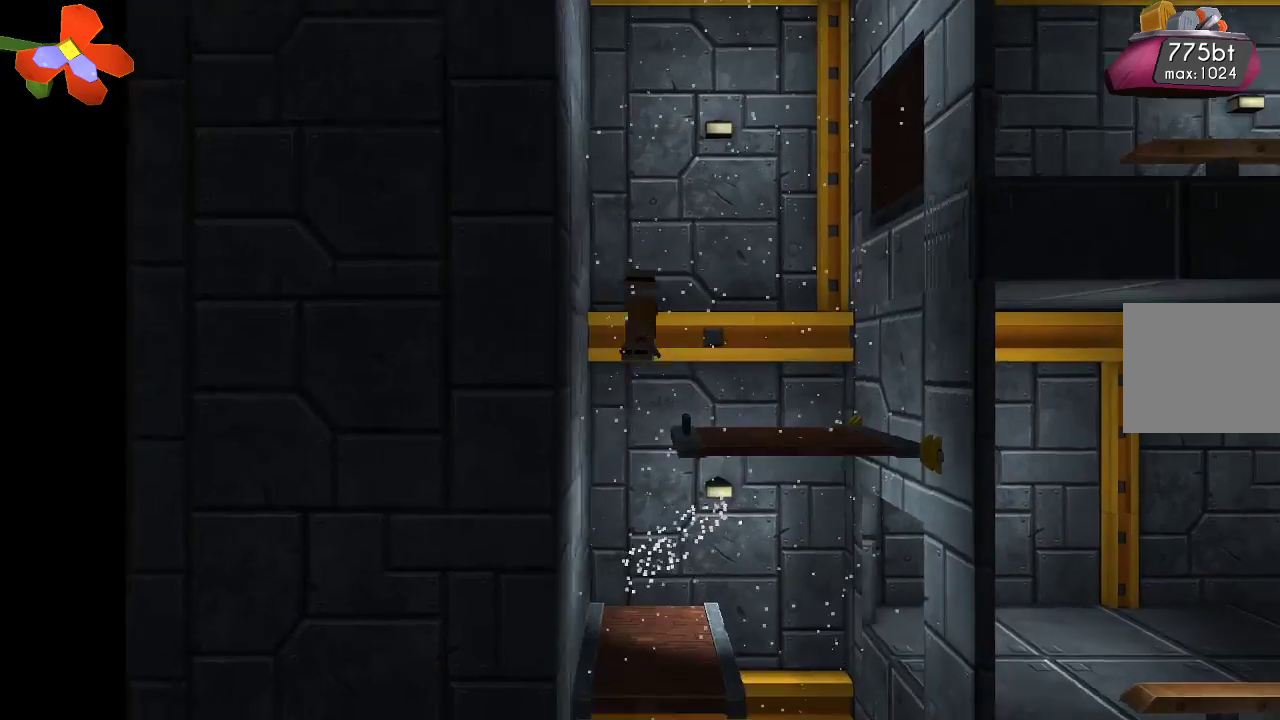
{"buttons": [], "left_stick": "right", "right_stick": "center"}
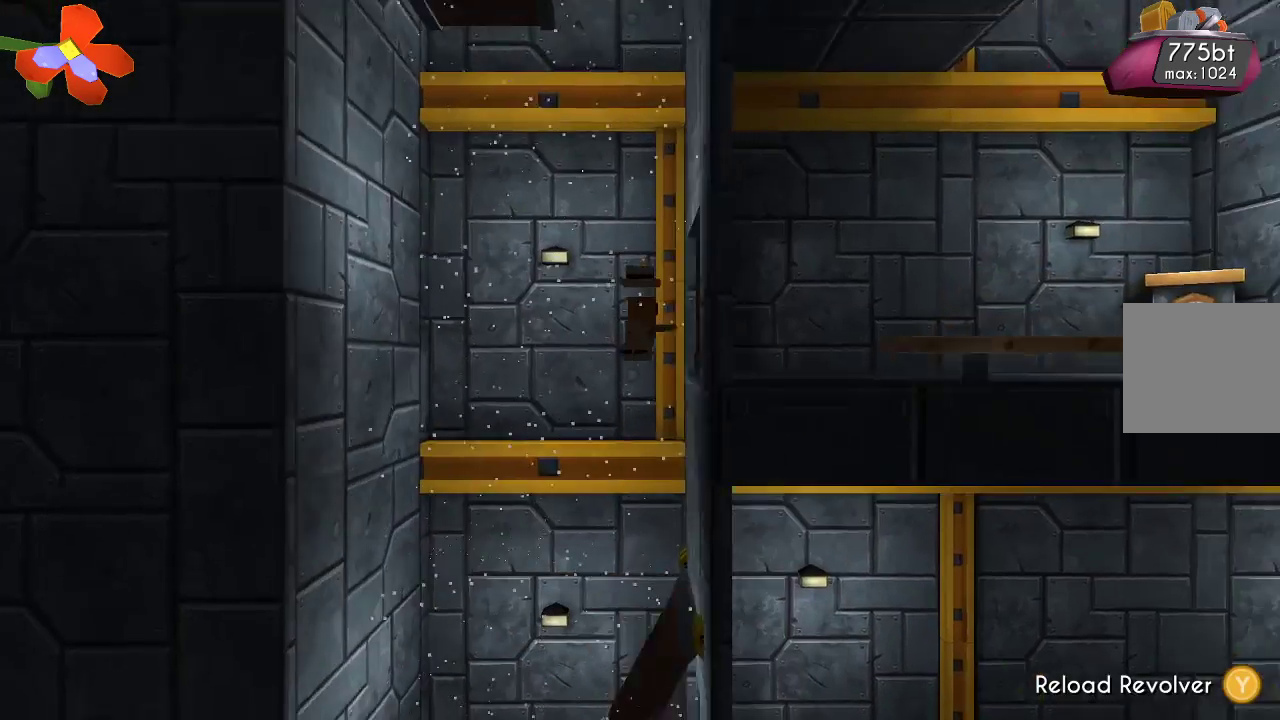
{"buttons": [], "left_stick": "up-left", "right_stick": "center", "events": [[267, "CROSS", "down"], [333, "left_stick", "up-left"], [500, "CROSS", "up"]]}
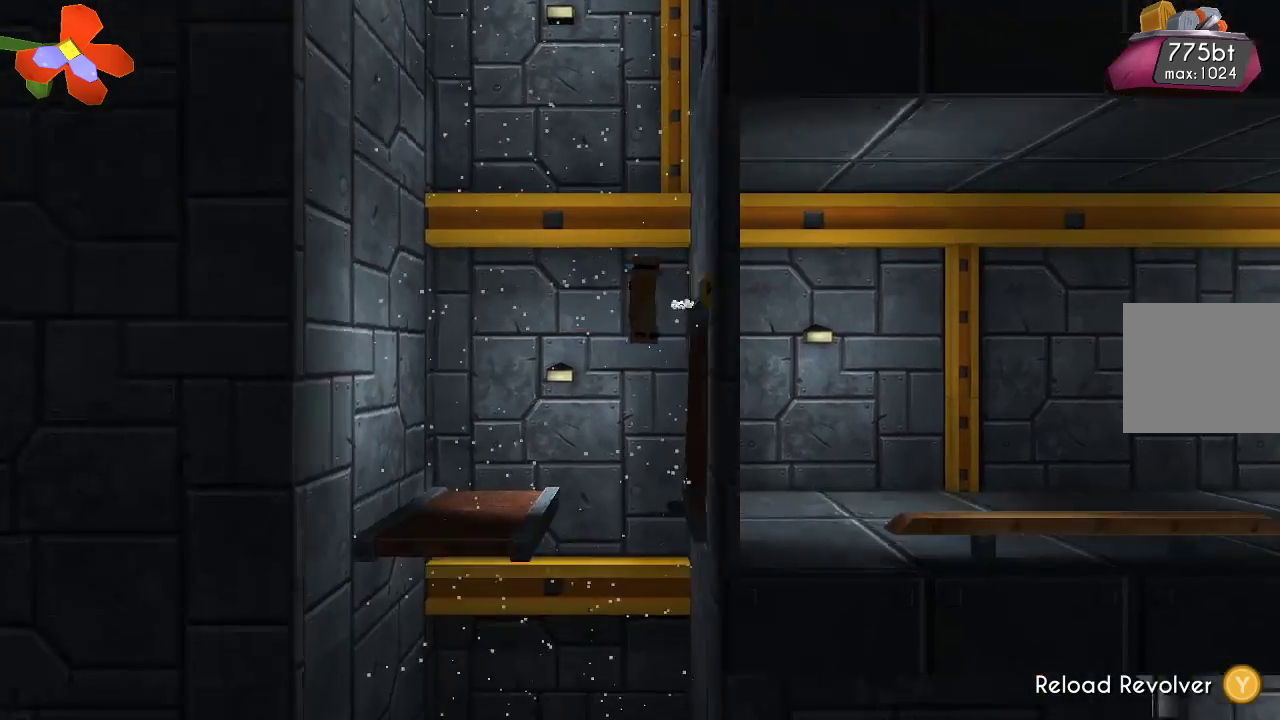
{"buttons": [], "left_stick": "up-left", "right_stick": "center", "events": [[133, "CROSS", "down"], [433, "CROSS", "up"]]}
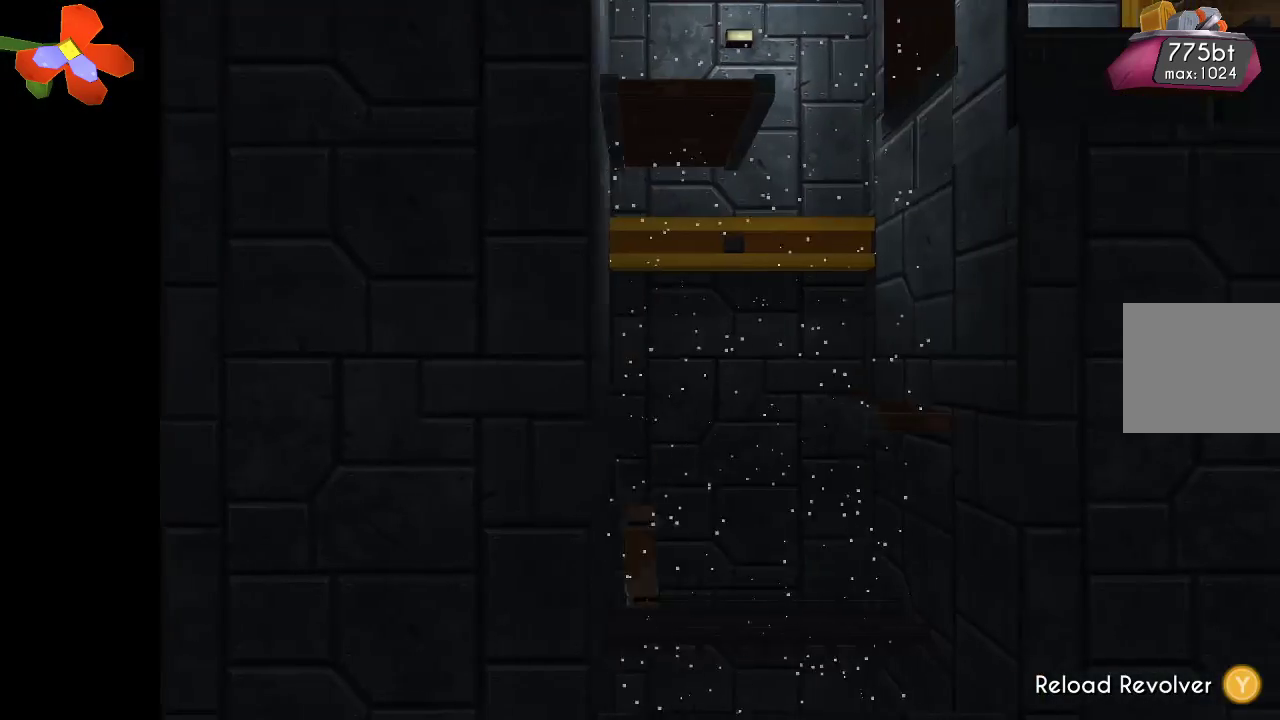
{"buttons": [], "left_stick": "up-right", "right_stick": "center", "events": [[133, "left_stick", "up-right"]]}
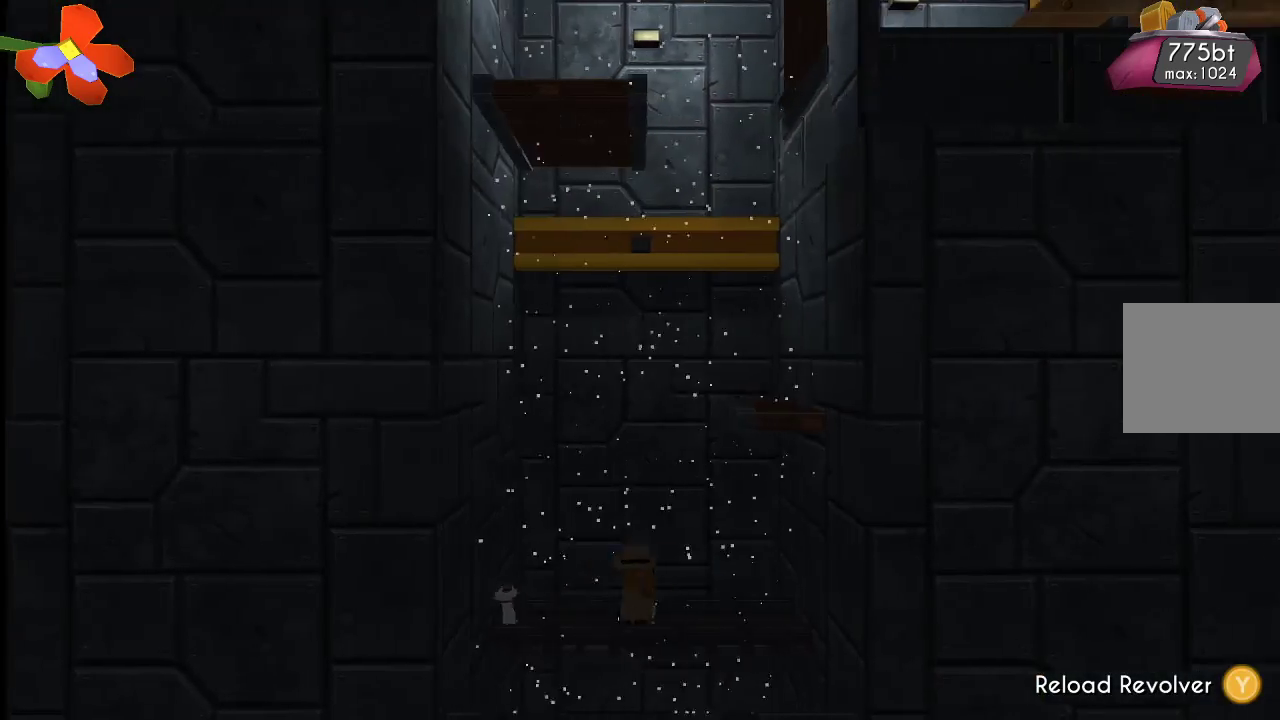
{"buttons": [], "left_stick": "up-left", "right_stick": "center", "events": [[133, "CROSS", "down"], [300, "left_stick", "up"], [400, "left_stick", "up-left"], [500, "CROSS", "up"]]}
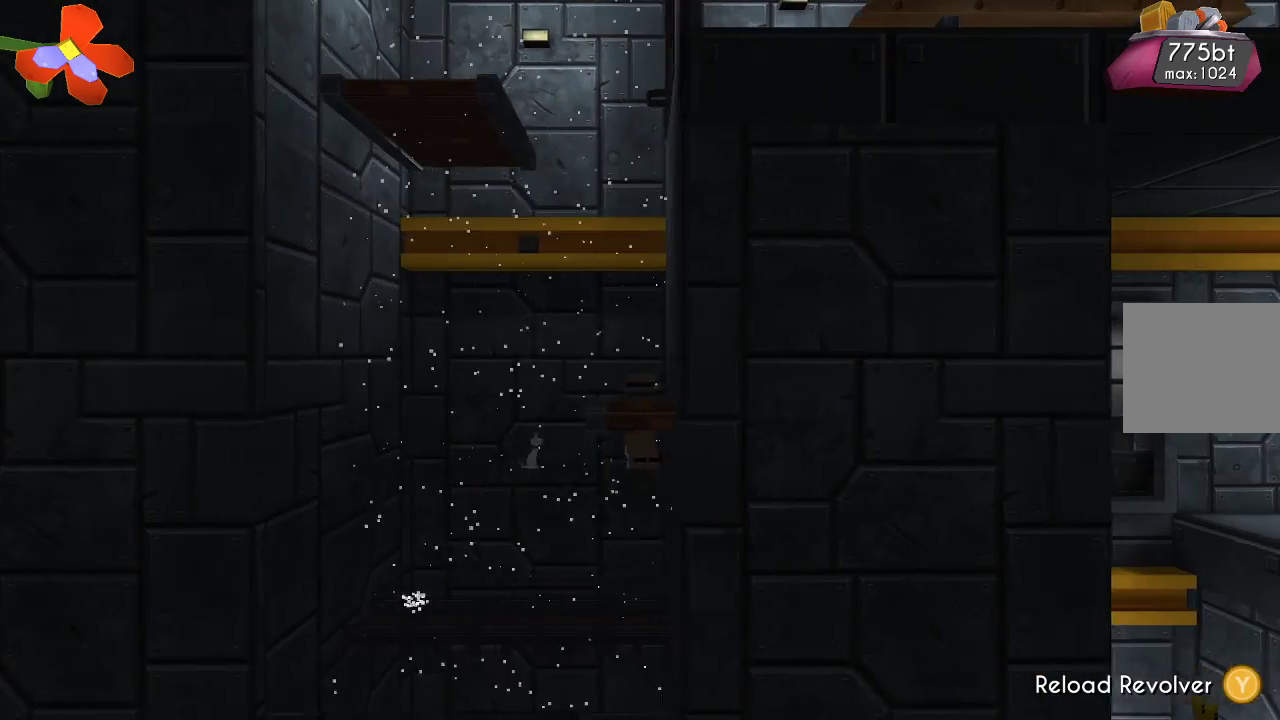
{"buttons": ["TRIANGLE"], "left_stick": "center", "right_stick": "center", "events": [[100, "TRIANGLE", "down"], [133, "left_stick", "center"]]}
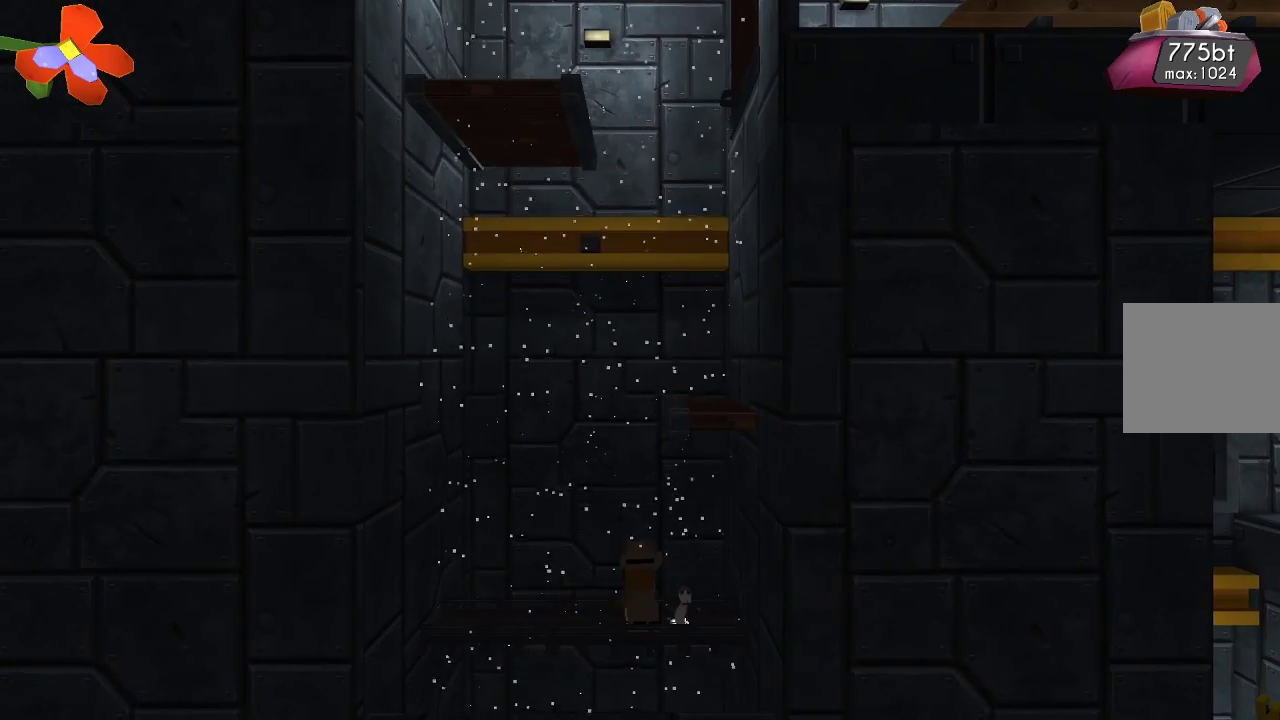
{"buttons": ["CROSS"], "left_stick": "up", "right_stick": "center", "events": [[167, "TRIANGLE", "up"], [467, "CROSS", "down"], [467, "left_stick", "up"]]}
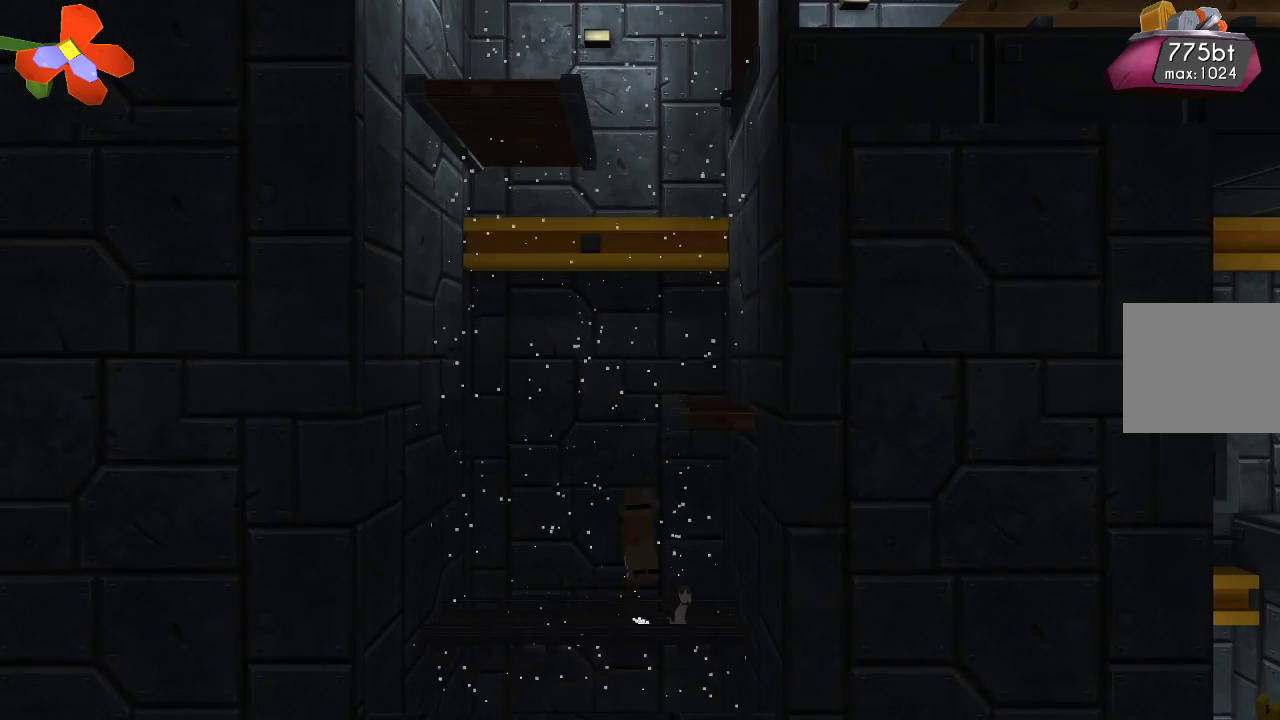
{"buttons": [], "left_stick": "up", "right_stick": "down", "events": [[133, "CROSS", "up"], [267, "right_stick", "down"], [300, "R2", "down"], [467, "R2", "up"]]}
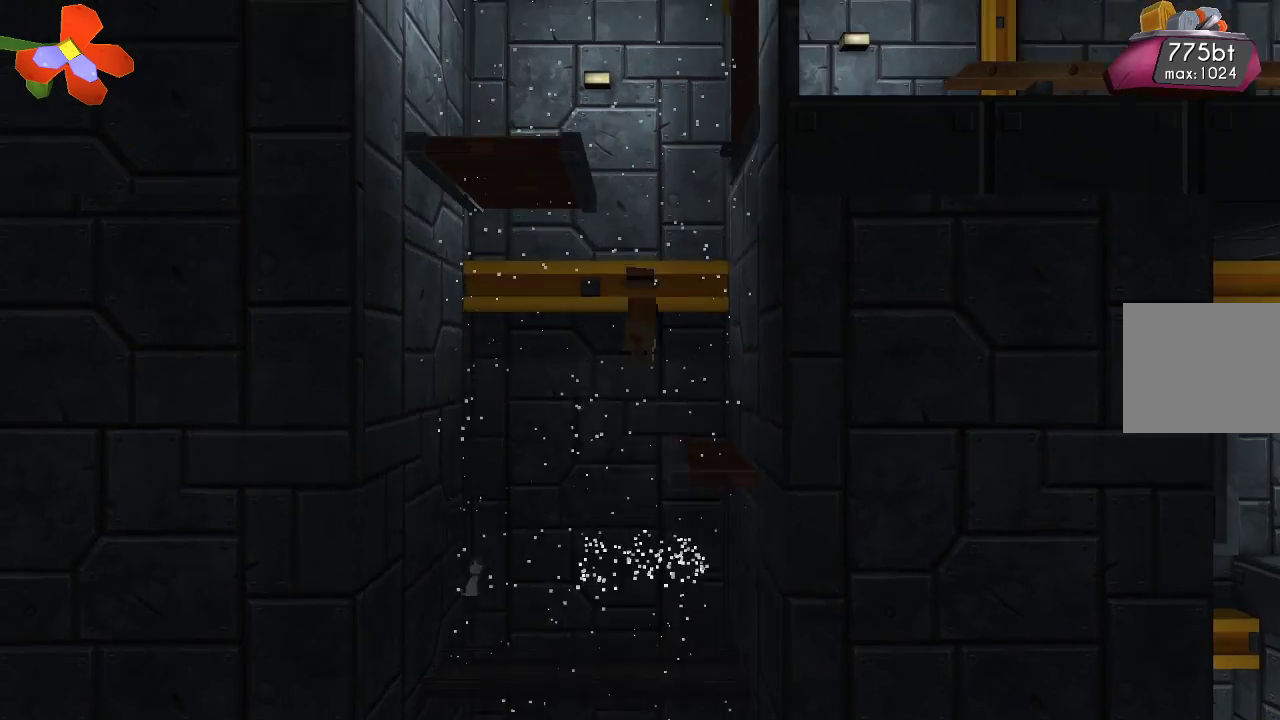
{"buttons": [], "left_stick": "up-left", "right_stick": "center", "events": [[67, "R2", "down"], [200, "R2", "up"], [300, "R2", "down"], [433, "R2", "up"], [500, "left_stick", "up-left"], [500, "right_stick", "center"]]}
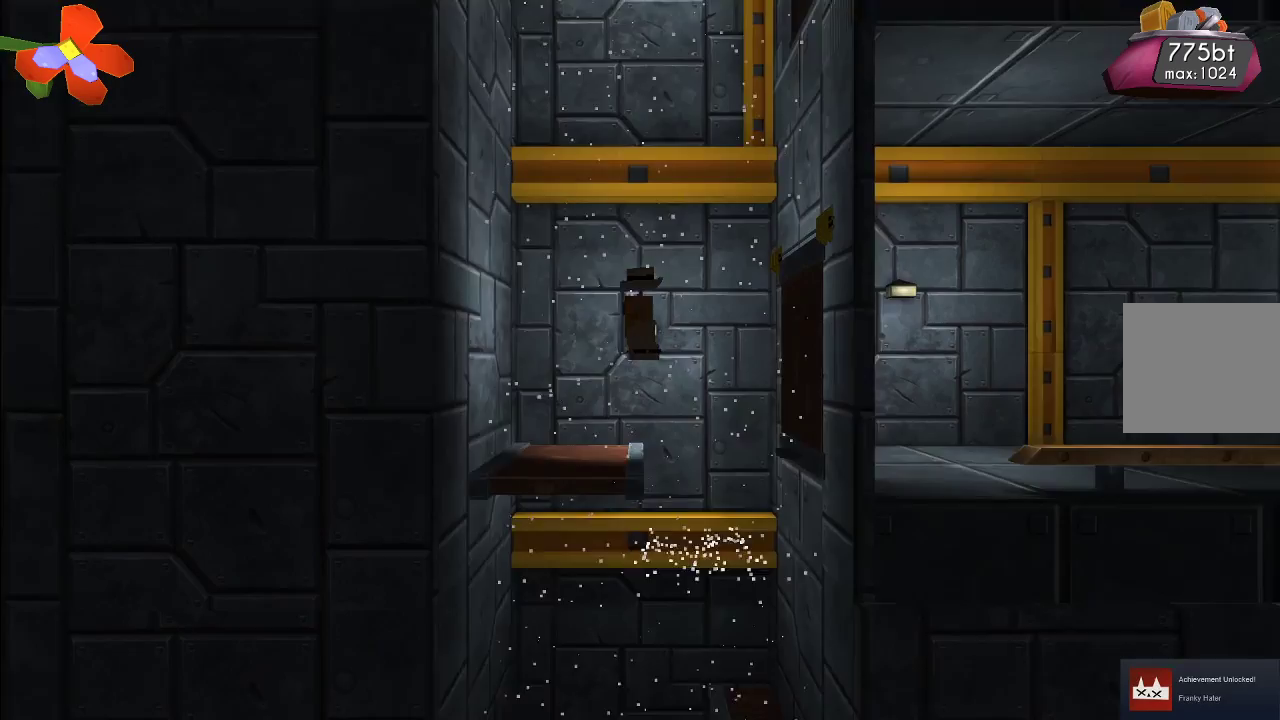
{"buttons": ["TRIANGLE"], "left_stick": "center", "right_stick": "center", "events": [[100, "TRIANGLE", "down"], [100, "left_stick", "center"]]}
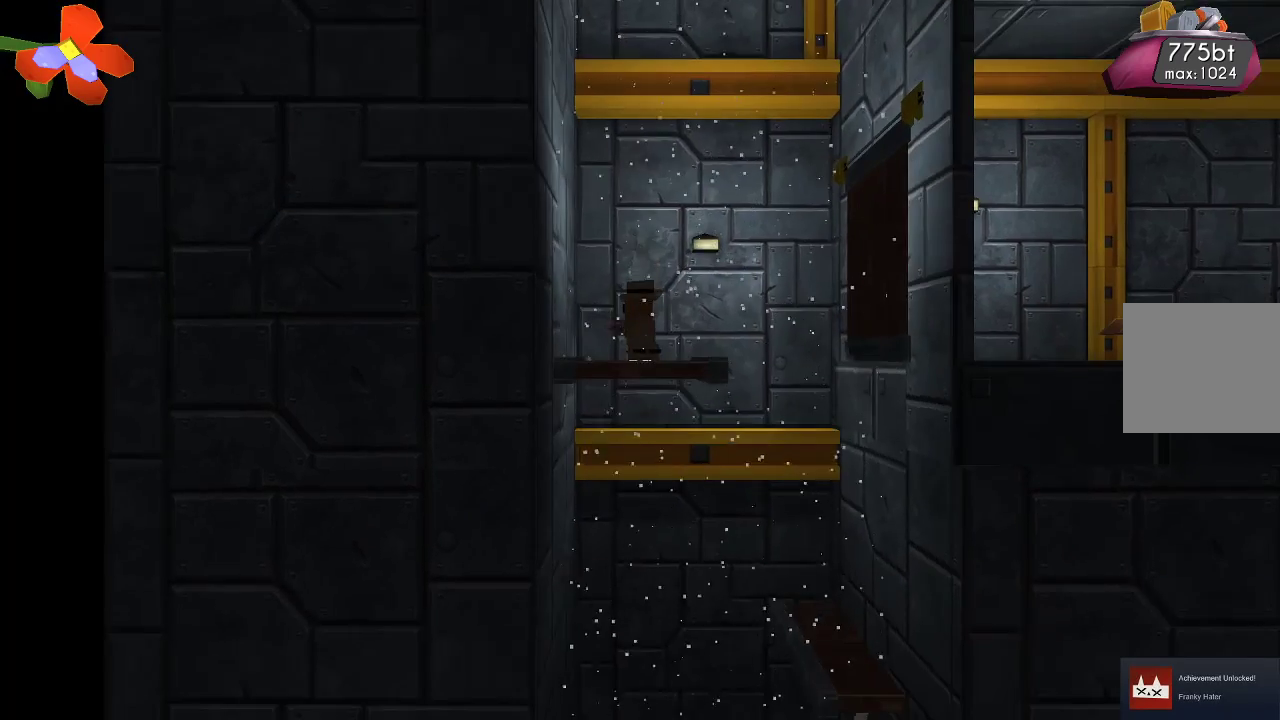
{"buttons": [], "left_stick": "up-right", "right_stick": "center", "events": [[167, "TRIANGLE", "up"], [267, "CROSS", "down"], [433, "CROSS", "up"], [467, "left_stick", "up-right"]]}
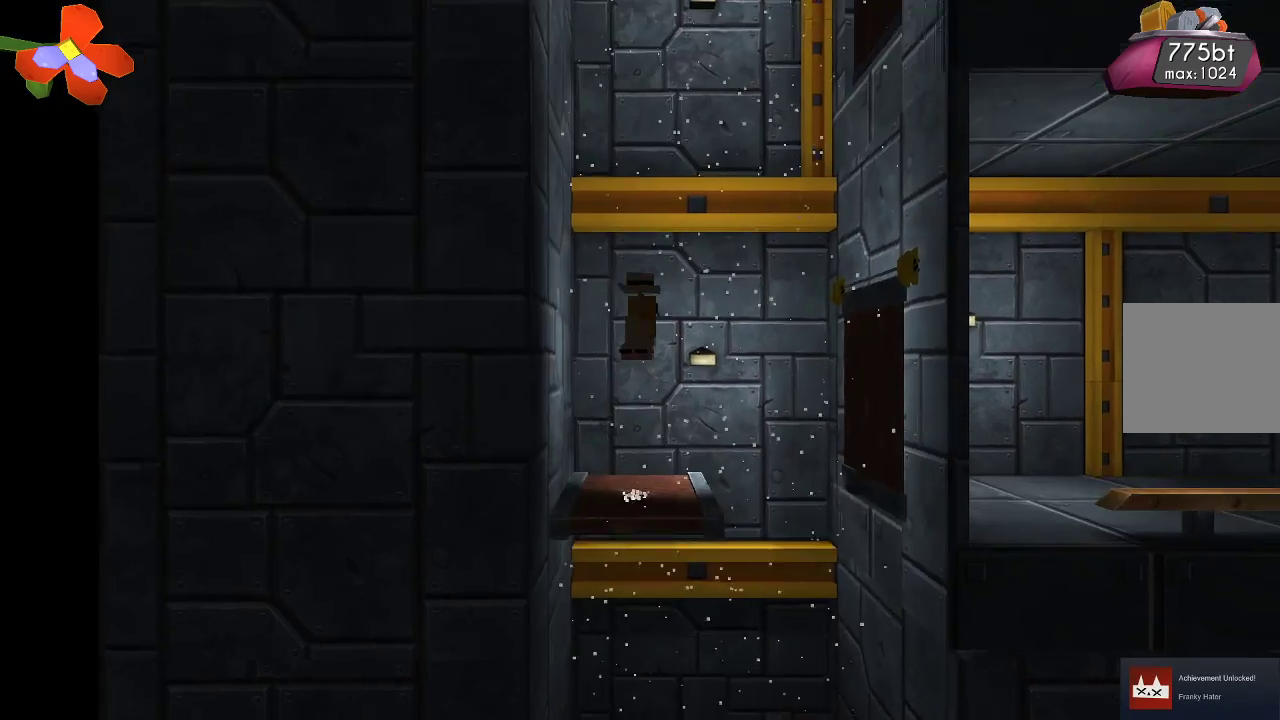
{"buttons": [], "left_stick": "up-right", "right_stick": "down-left", "events": [[67, "right_stick", "down-left"], [100, "R2", "down"], [267, "R2", "up"], [333, "R2", "down"], [433, "R2", "up"]]}
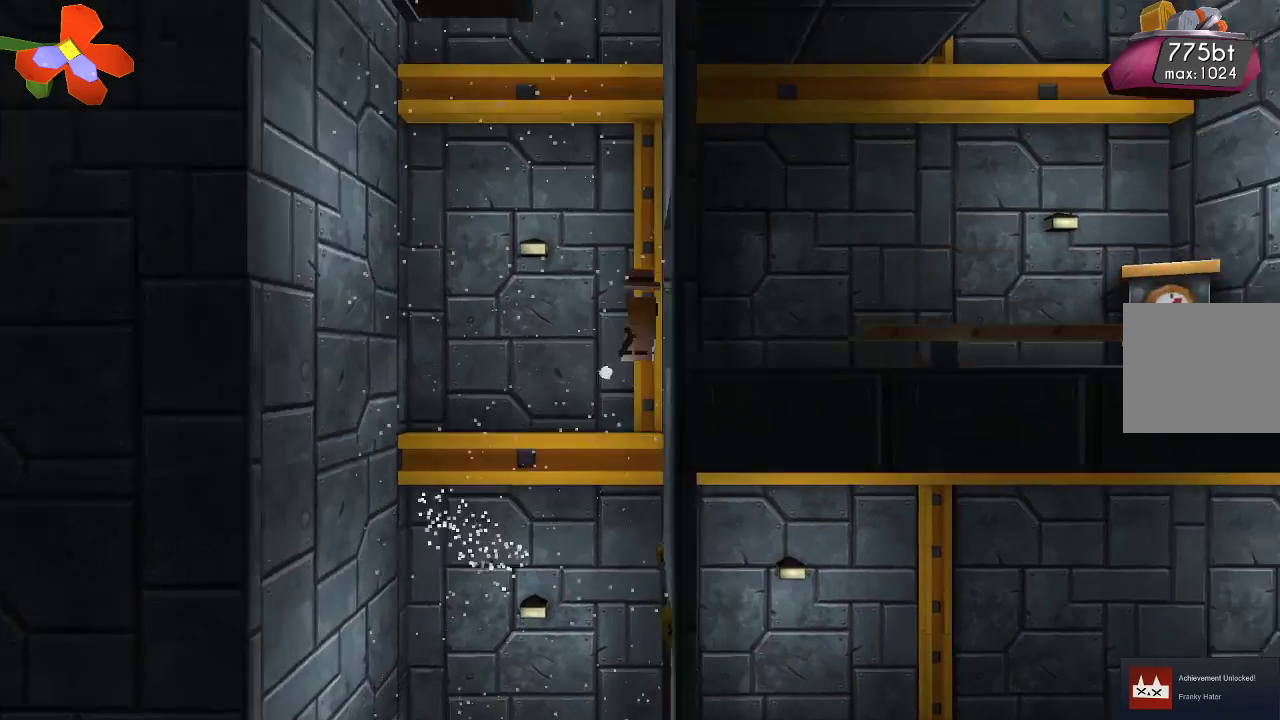
{"buttons": [], "left_stick": "up-right", "right_stick": "center", "events": [[33, "R2", "down"], [167, "R2", "up"], [433, "right_stick", "center"]]}
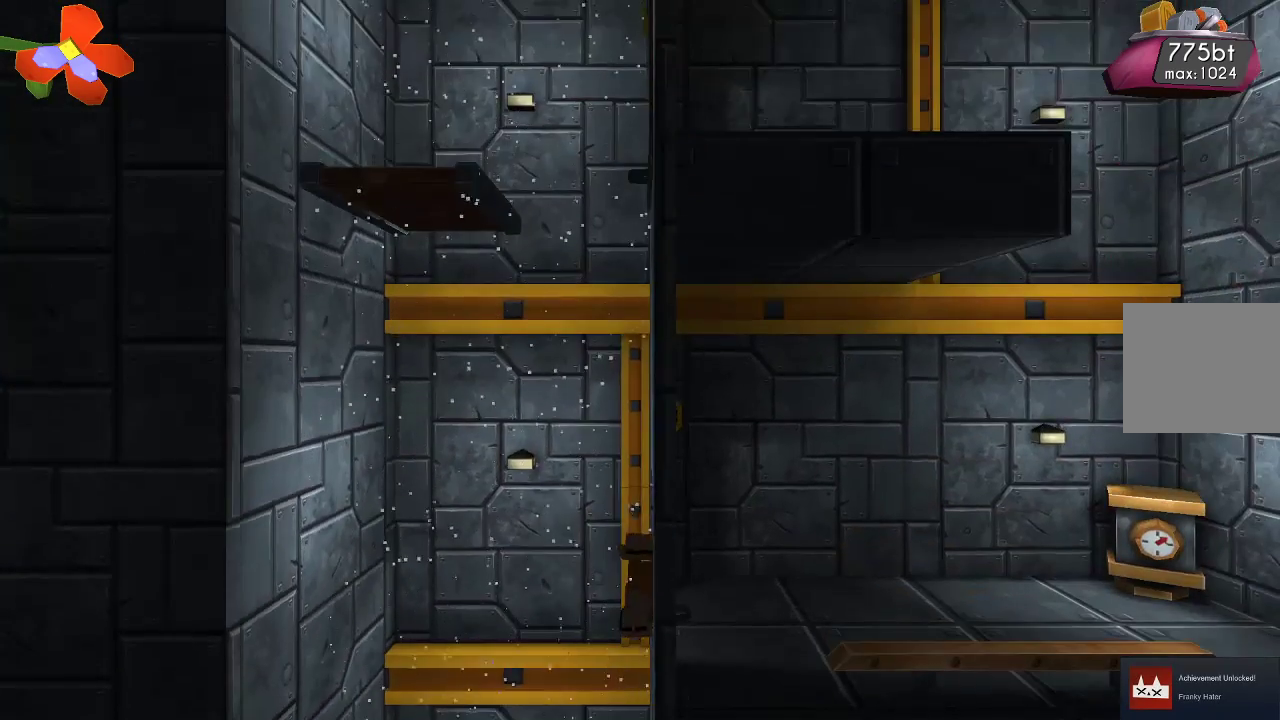
{"buttons": [], "left_stick": "center", "right_stick": "center", "events": [[33, "left_stick", "right"], [233, "left_stick", "center"]]}
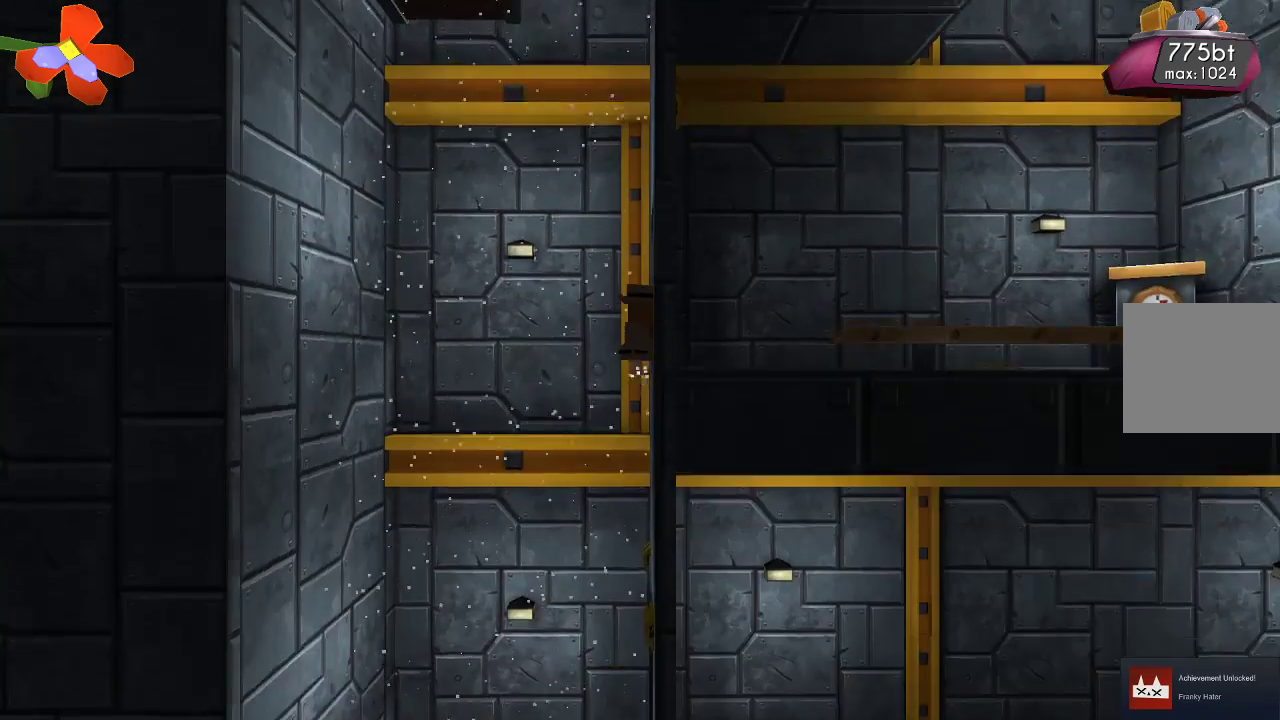
{"buttons": ["R2"], "left_stick": "up-left", "right_stick": "down-right", "events": [[33, "CROSS", "down"], [233, "left_stick", "up-left"], [267, "CROSS", "up"], [367, "R2", "down"], [433, "right_stick", "down-right"]]}
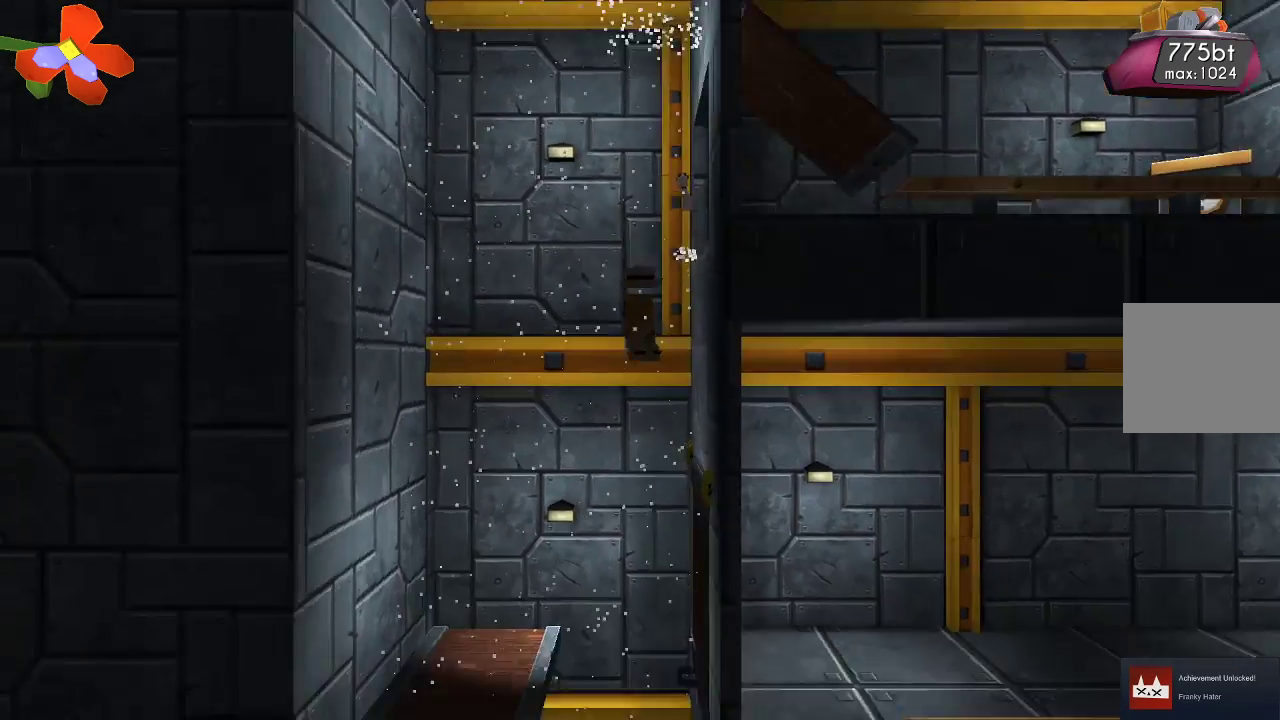
{"buttons": [], "left_stick": "up", "right_stick": "center"}
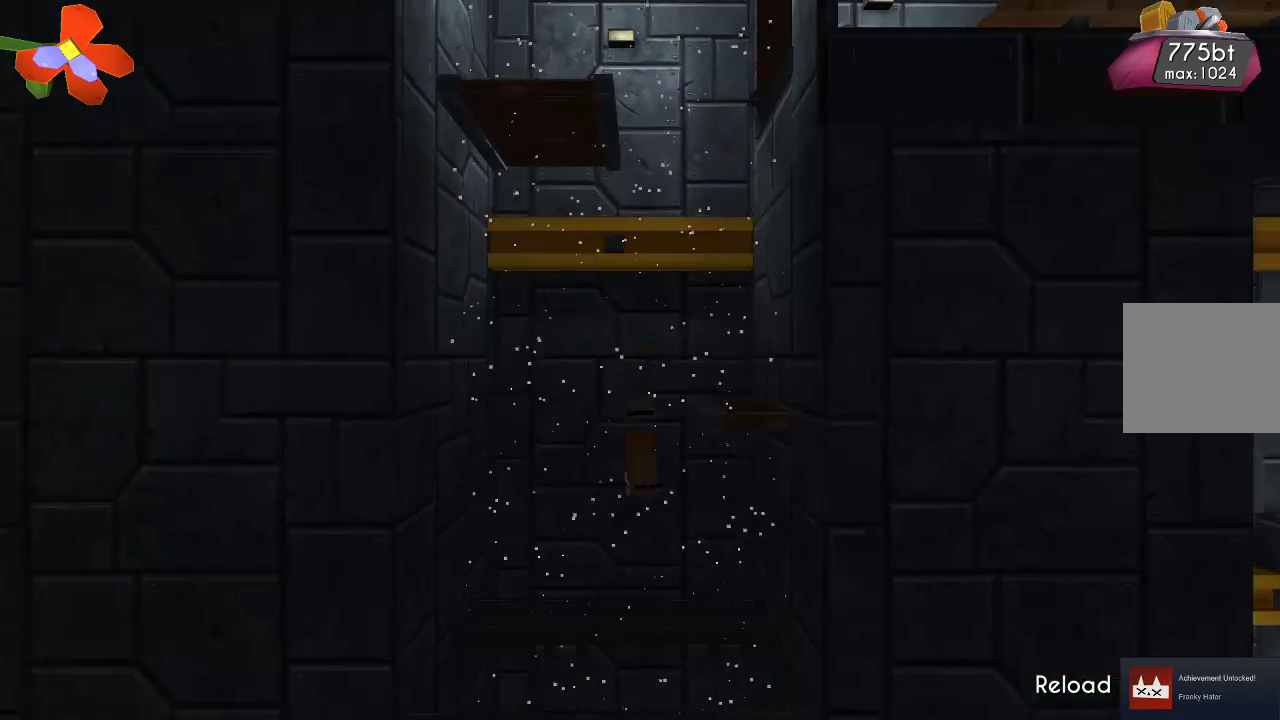
{"buttons": ["TRIANGLE"], "left_stick": "center", "right_stick": "center", "events": [[133, "TRIANGLE", "down"], [200, "left_stick", "center"]]}
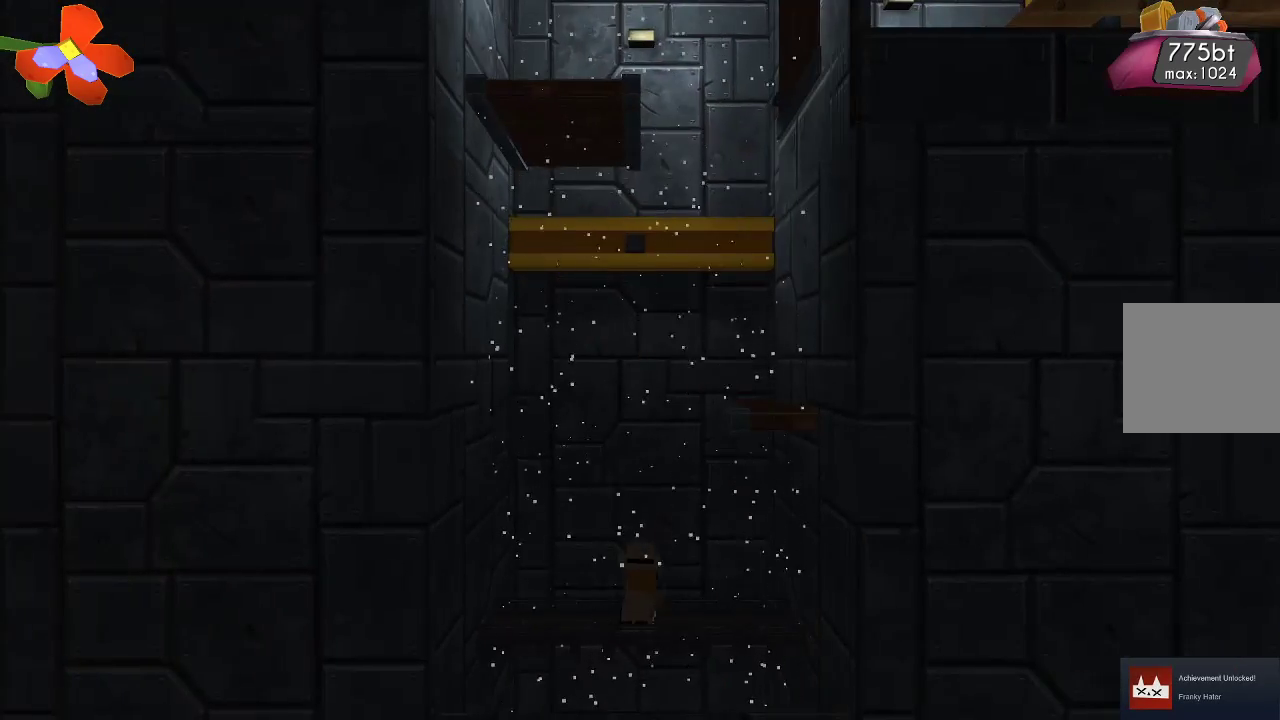
{"buttons": [], "left_stick": "up", "right_stick": "center", "events": [[100, "TRIANGLE", "up"], [100, "left_stick", "up"], [300, "CROSS", "down"], [500, "CROSS", "up"]]}
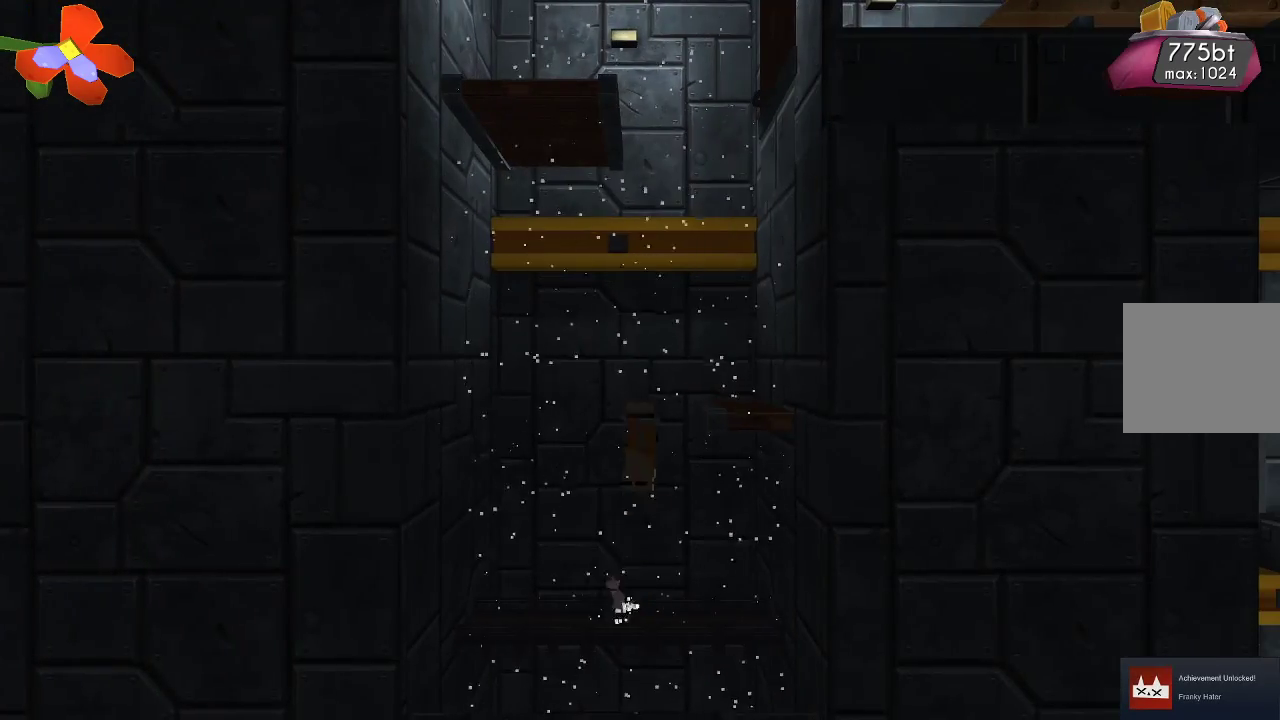
{"buttons": ["R2"], "left_stick": "up", "right_stick": "down", "events": [[100, "right_stick", "down"], [200, "R2", "down"], [400, "R2", "up"], [467, "R2", "down"]]}
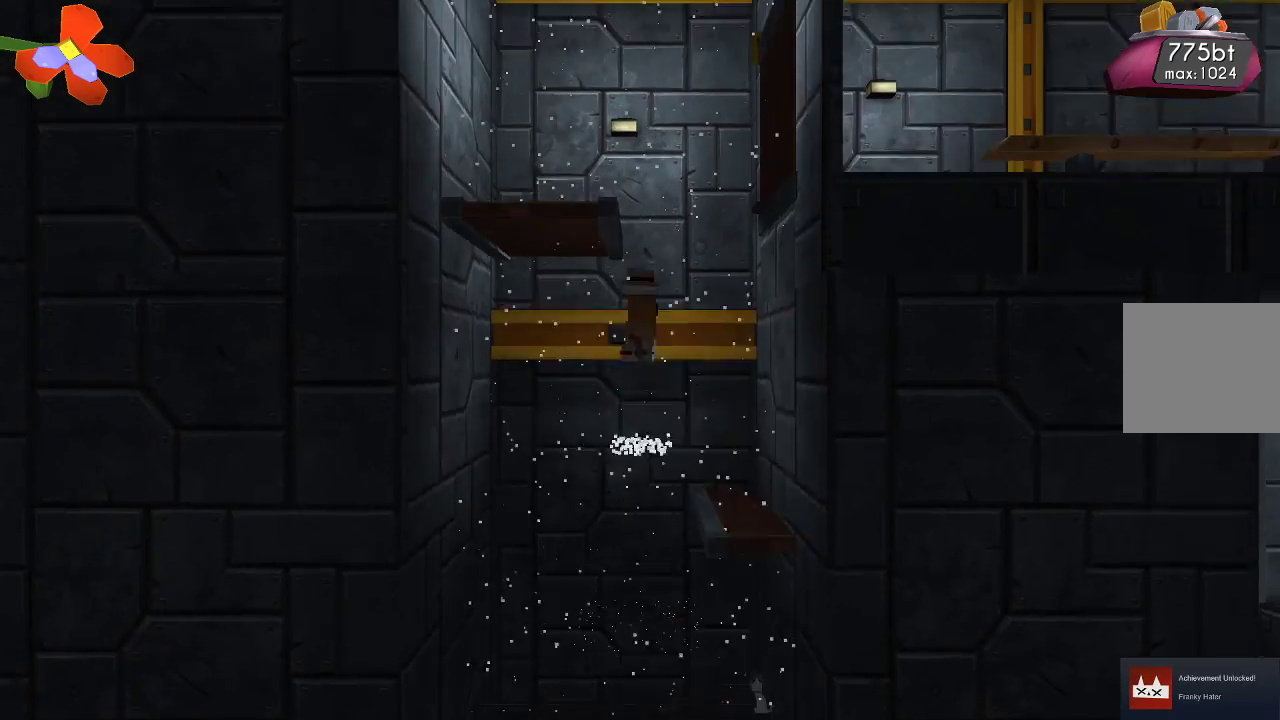
{"buttons": ["TRIANGLE"], "left_stick": "center", "right_stick": "center", "events": [[100, "R2", "up"], [167, "R2", "down"], [300, "R2", "up"], [300, "left_stick", "up-left"], [400, "right_stick", "center"], [433, "TRIANGLE", "down"], [467, "left_stick", "center"]]}
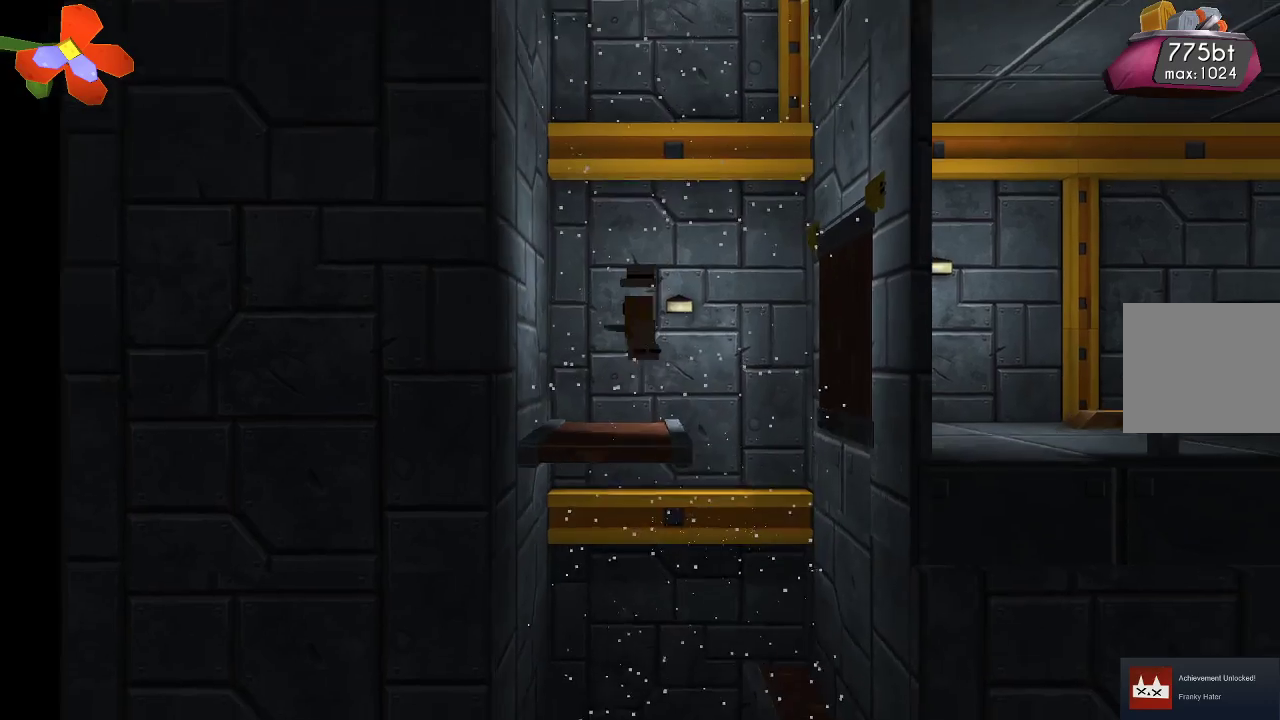
{"buttons": [], "left_stick": "center", "right_stick": "center", "events": [[400, "TRIANGLE", "up"]]}
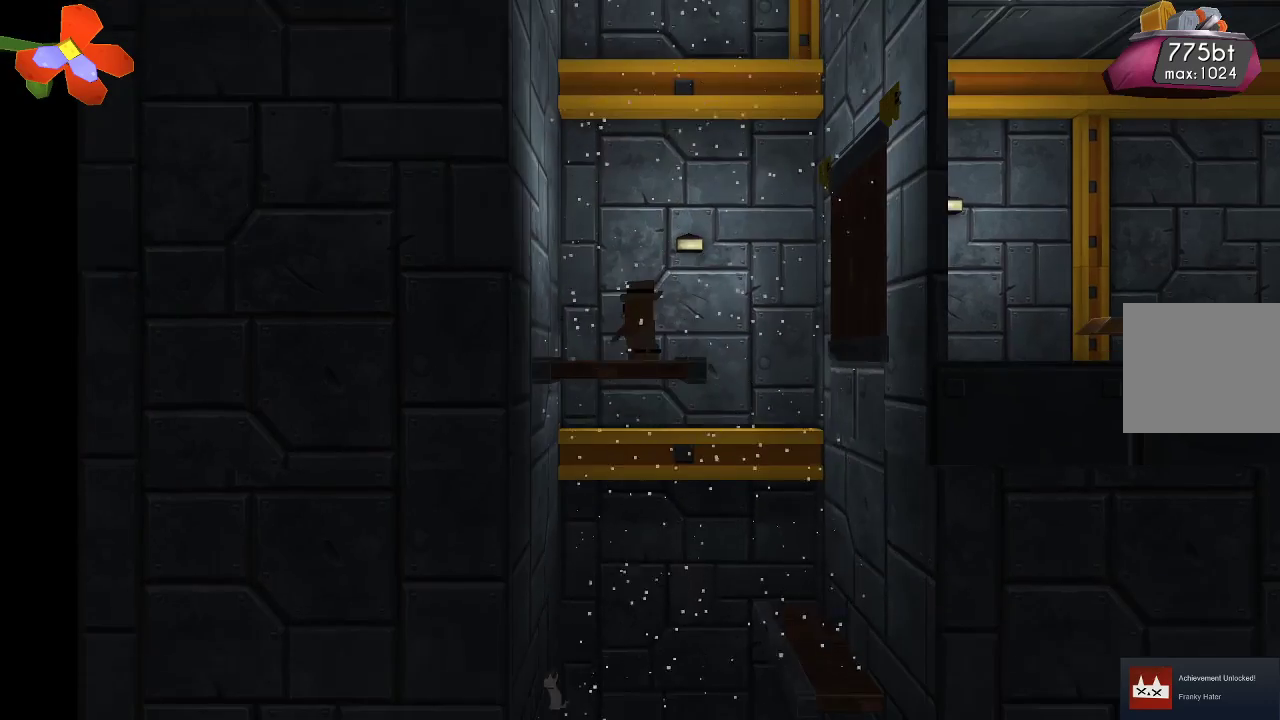
{"buttons": ["R2"], "left_stick": "up", "right_stick": "down-left", "events": [[33, "CROSS", "down"], [100, "left_stick", "up-right"], [200, "CROSS", "up"], [300, "right_stick", "down-left"], [400, "R2", "down"], [500, "left_stick", "up"]]}
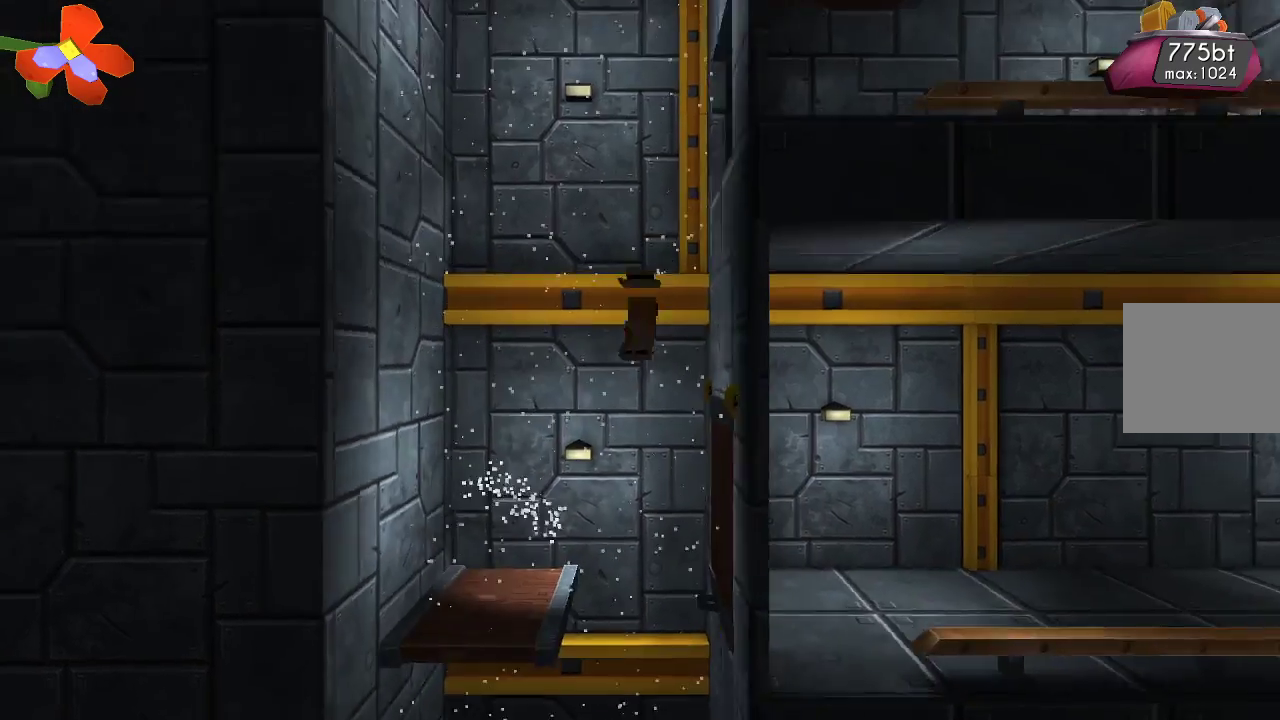
{"buttons": [], "left_stick": "up", "right_stick": "down", "events": [[67, "R1", "down"], [100, "R2", "up"], [100, "right_stick", "down"], [200, "R1", "up"], [233, "R2", "down"], [400, "R2", "up"]]}